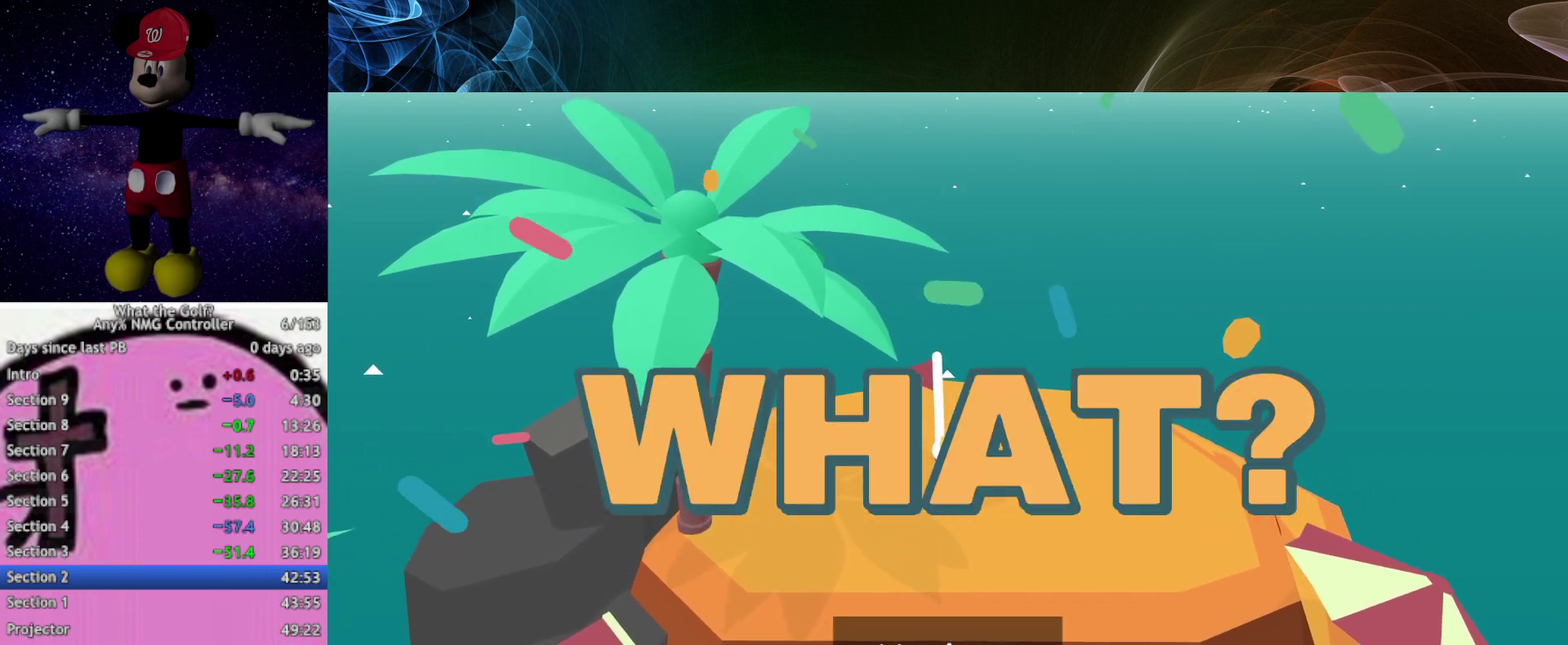
Gameplay with a controller (Xbox layout); each line is a JSON object with the inputs held at the frame after it. "events" lists button and stick changes between this image and that frame as [ms after this image, input, new state], when the widget could be followed in between. Not read: R3 right_stick.
{"buttons": [], "left_stick": "center"}
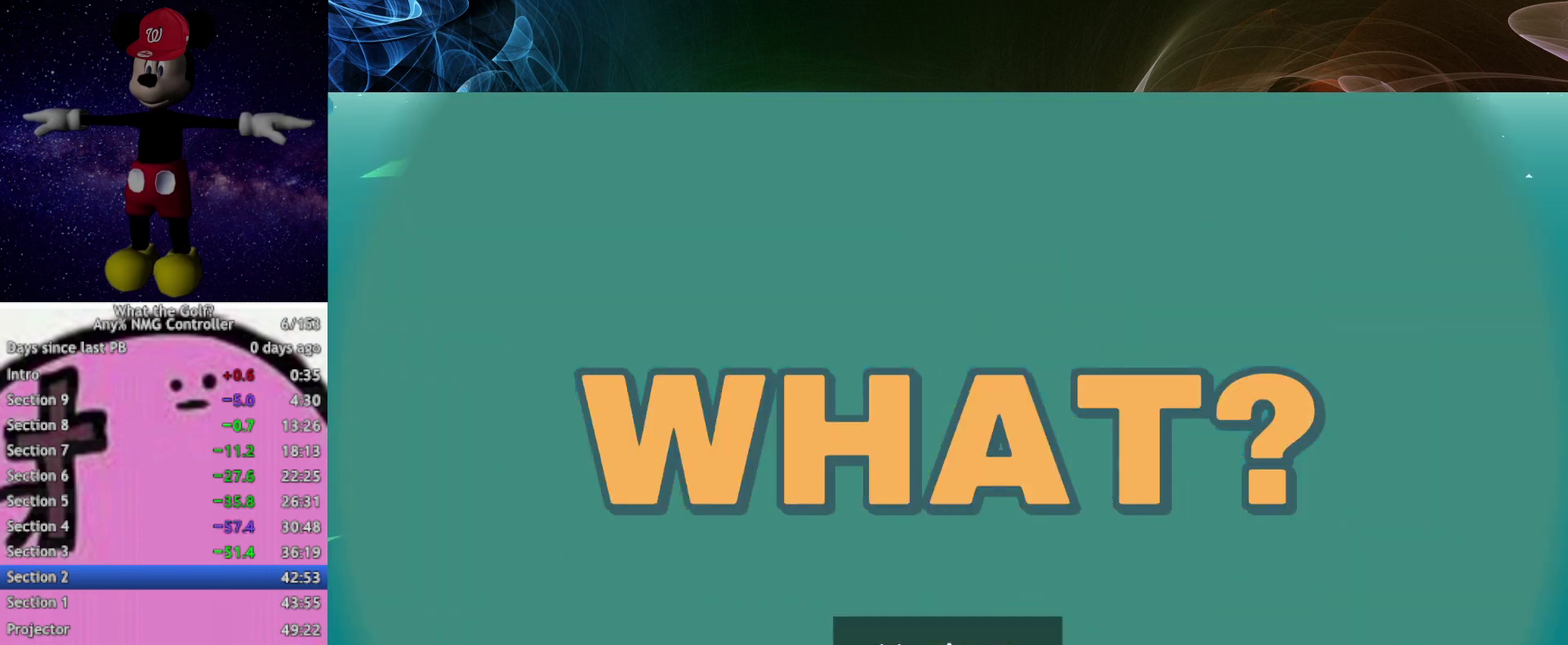
{"buttons": [], "left_stick": "center"}
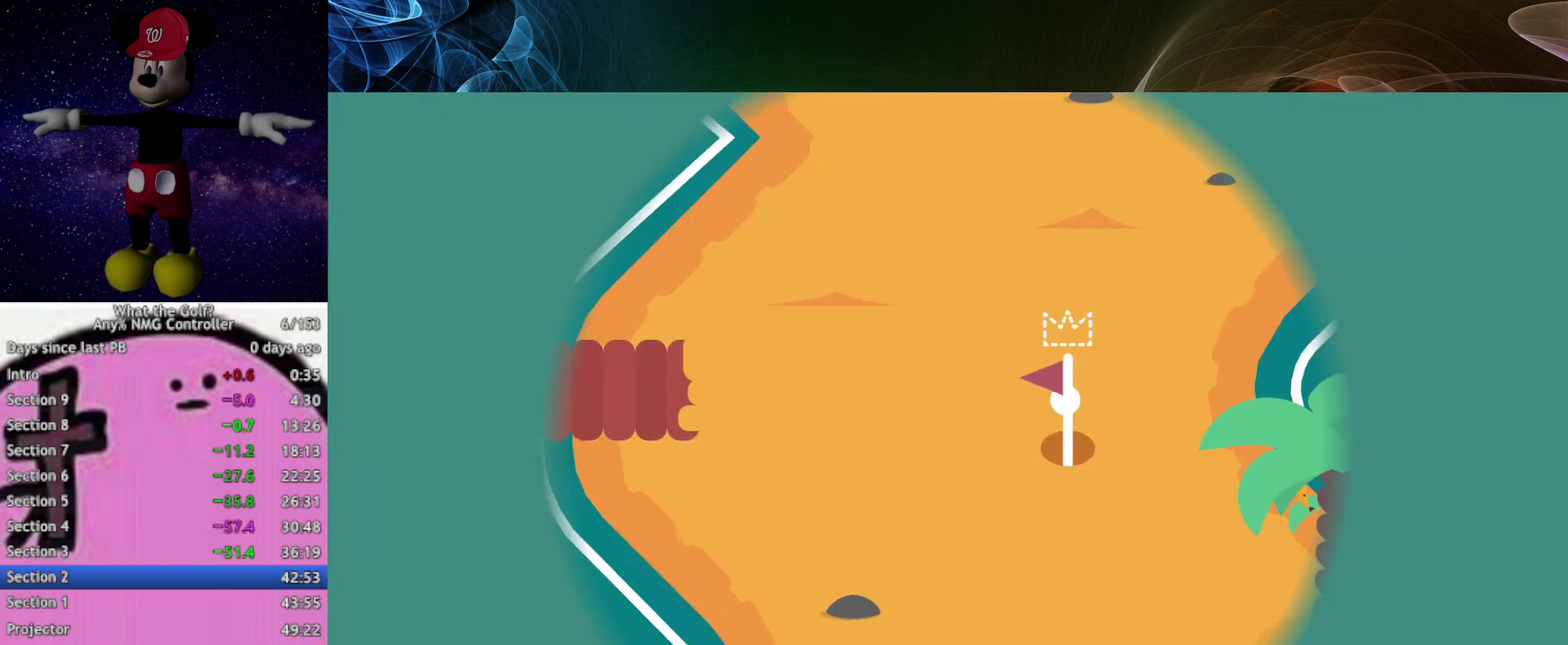
{"buttons": [], "left_stick": "left", "events": [[200, "left_stick", "left"]]}
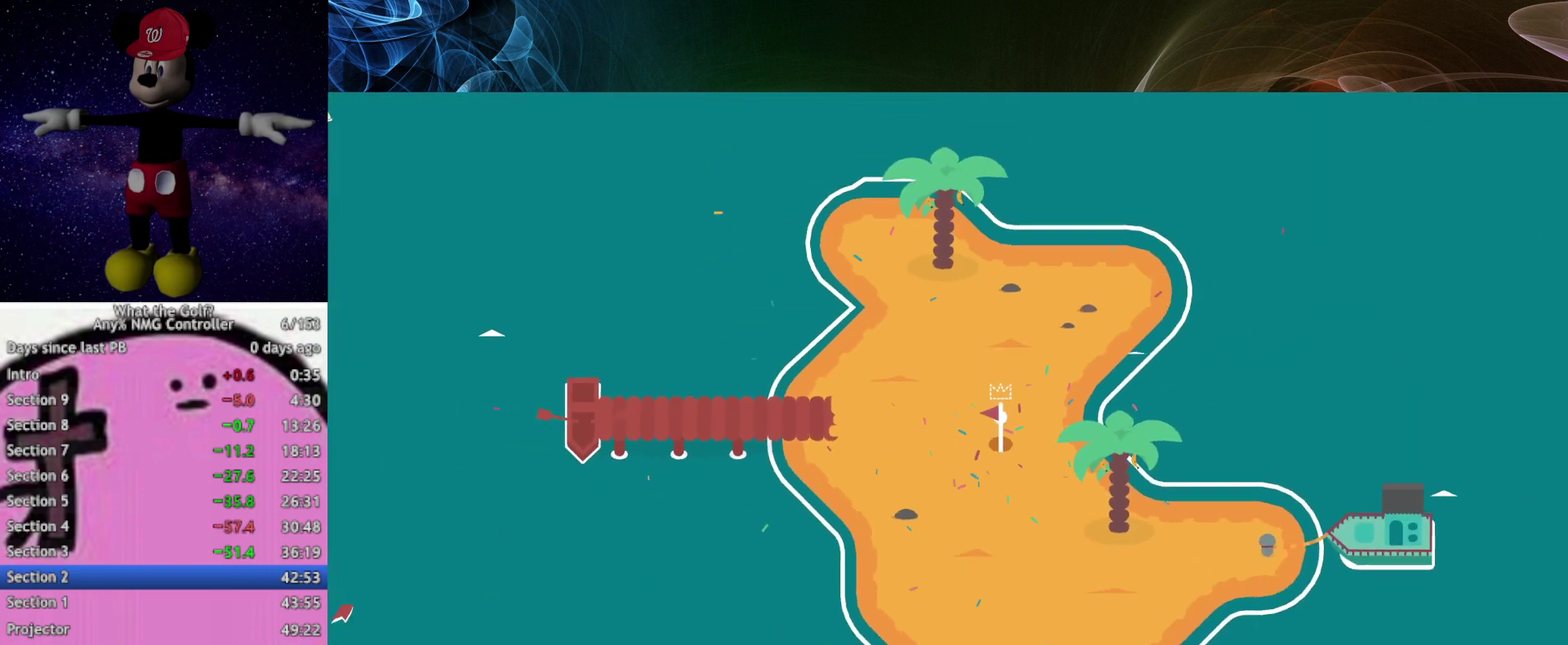
{"buttons": [], "left_stick": "left", "events": [[133, "A", "down"], [167, "A", "up"], [433, "A", "down"], [467, "A", "up"]]}
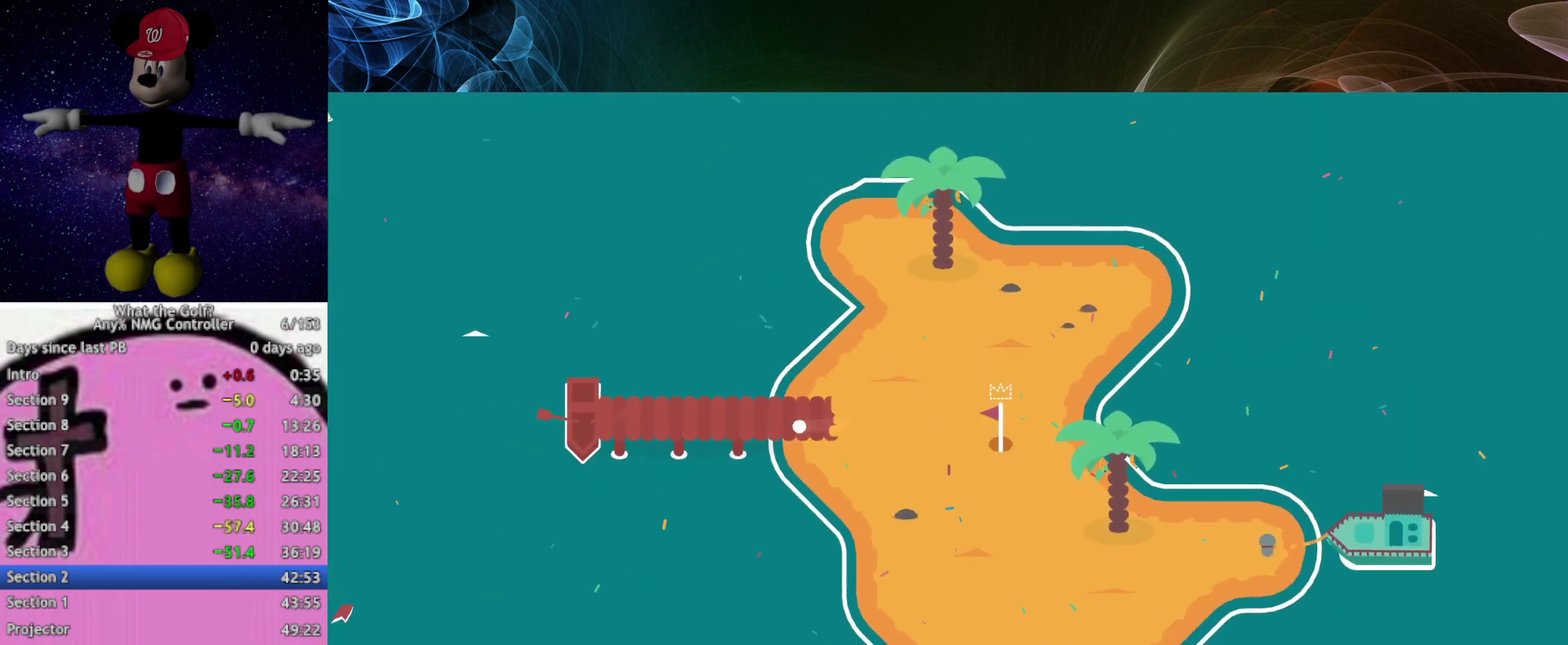
{"buttons": [], "left_stick": "up-left"}
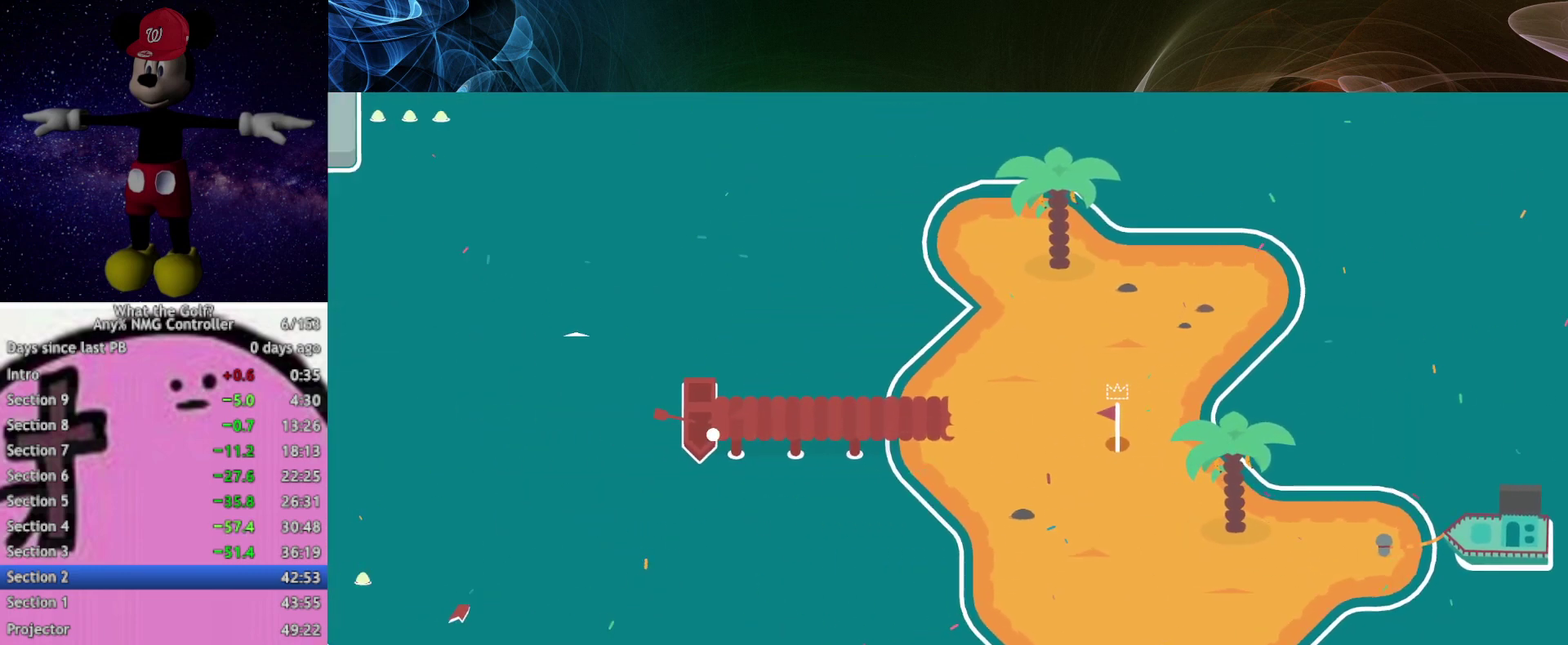
{"buttons": [], "left_stick": "center"}
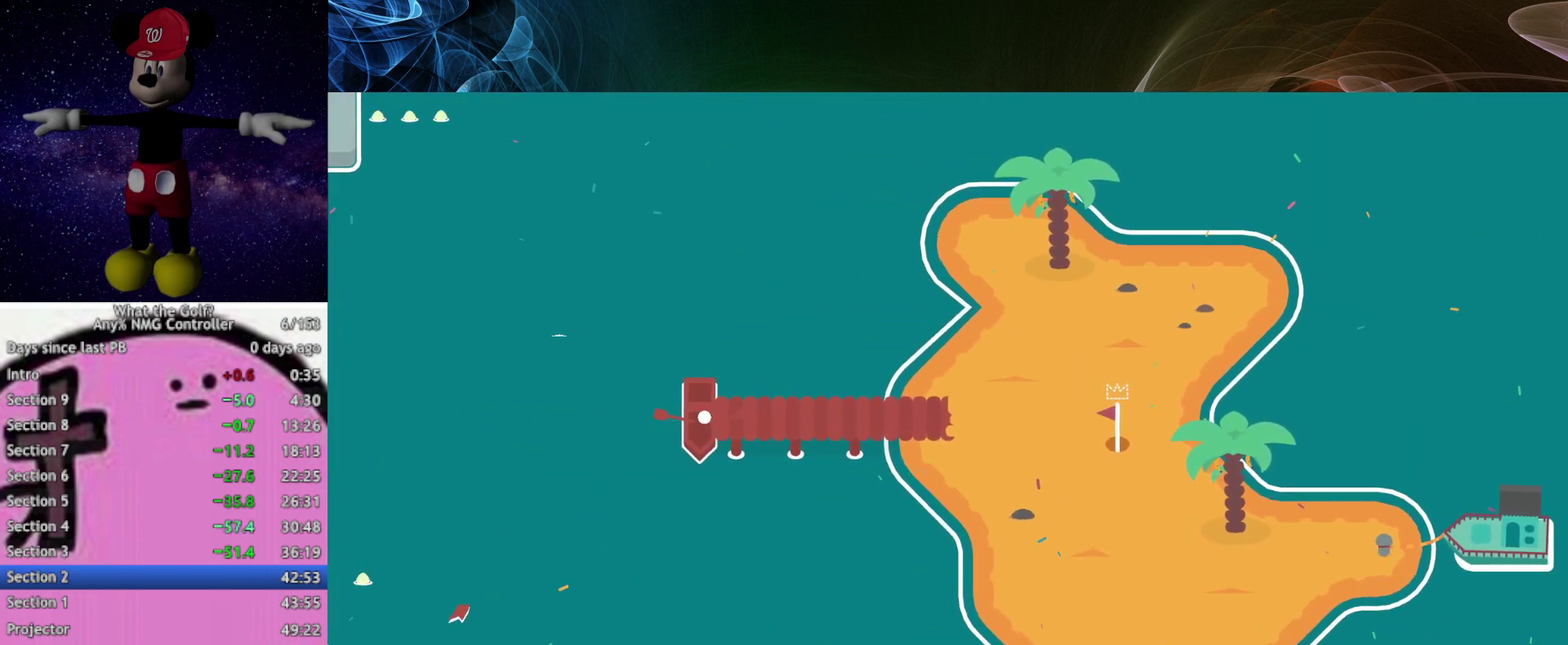
{"buttons": [], "left_stick": "center"}
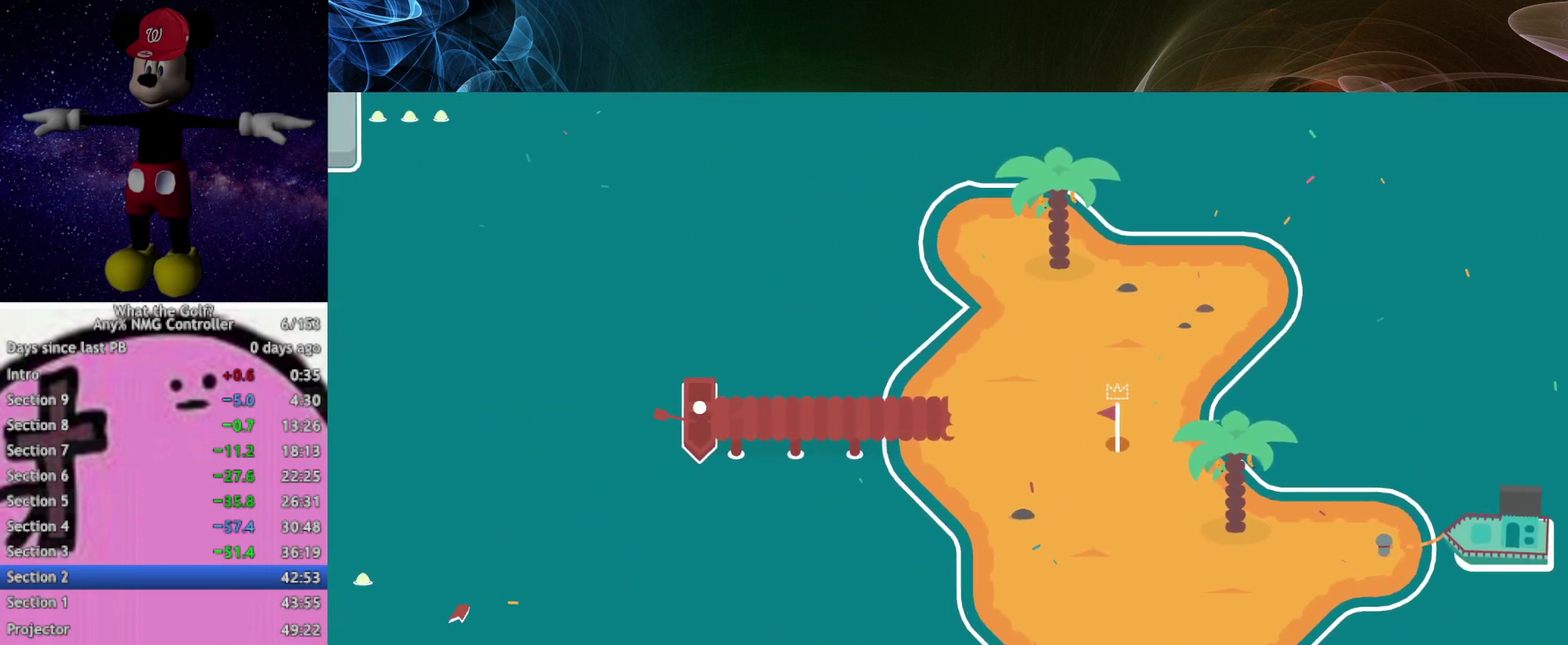
{"buttons": [], "left_stick": "center"}
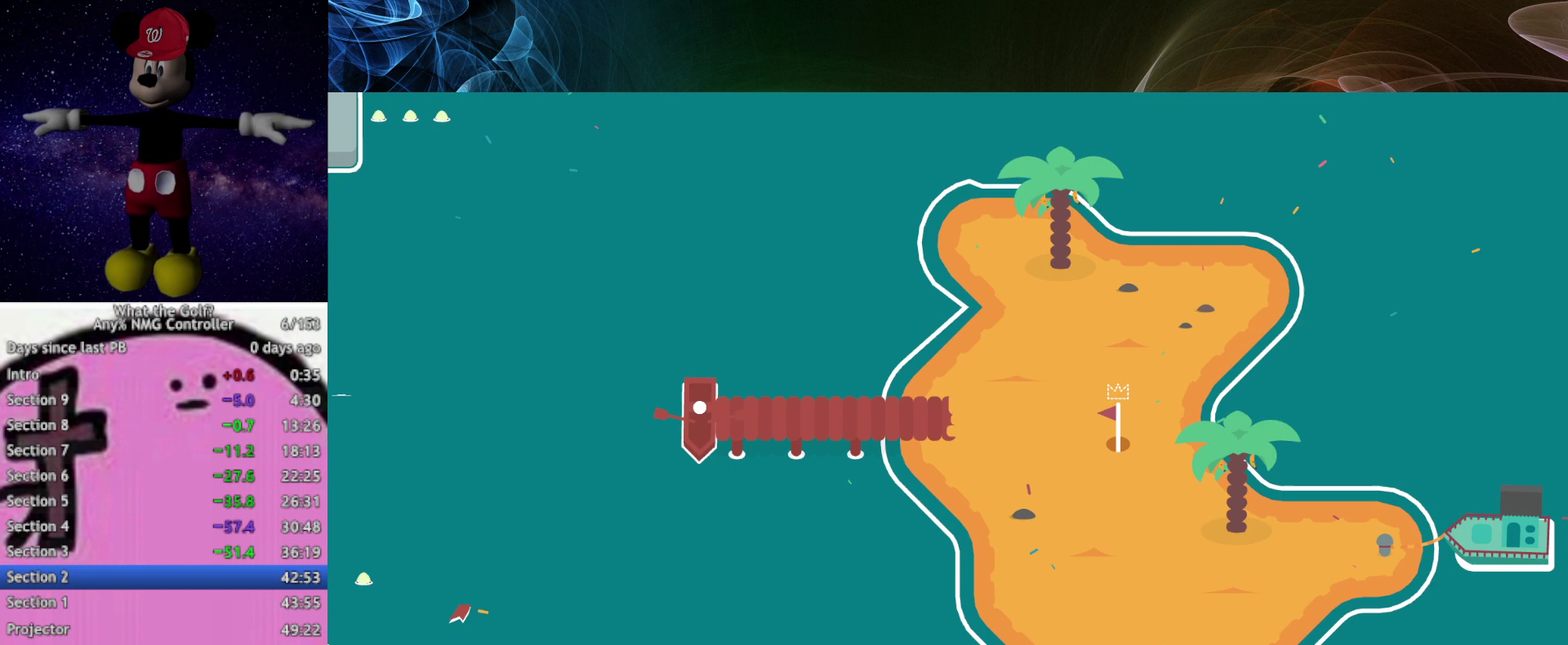
{"buttons": [], "left_stick": "center"}
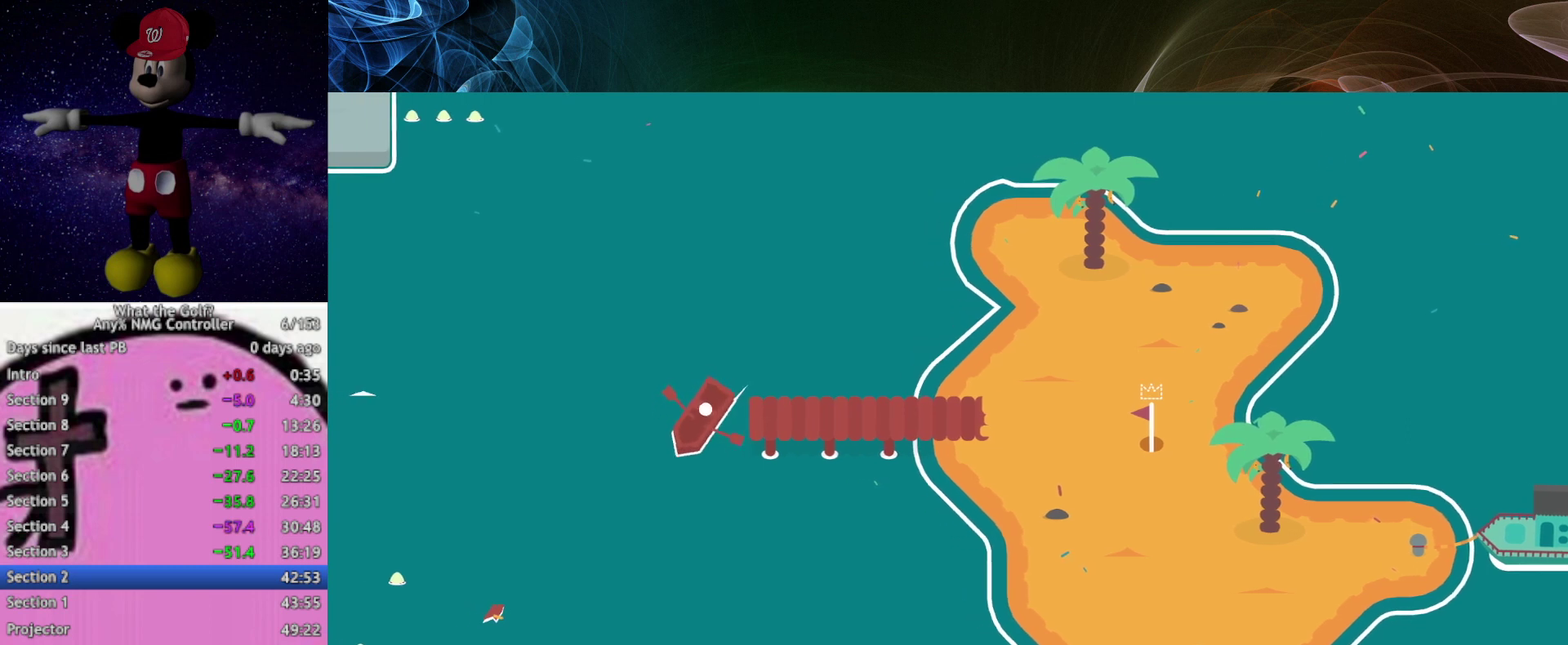
{"buttons": [], "left_stick": "up-right"}
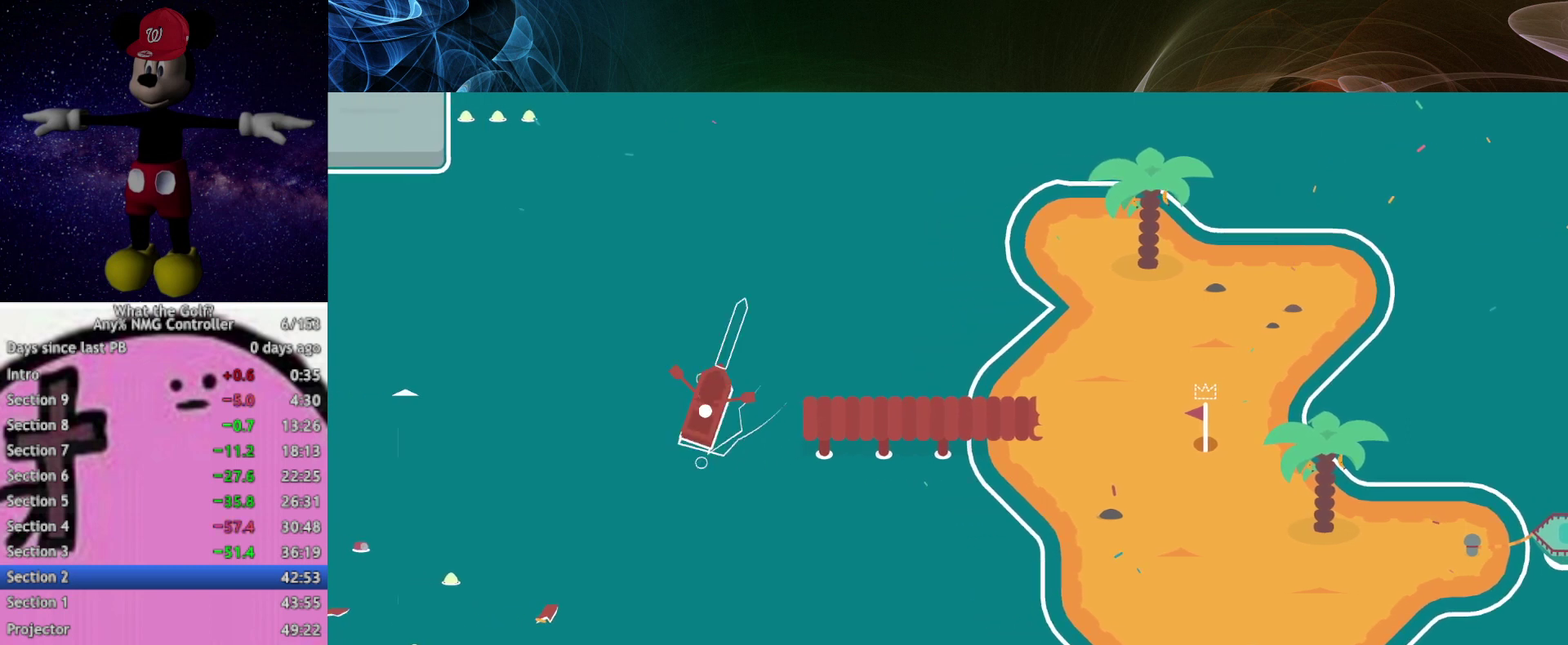
{"buttons": [], "left_stick": "right"}
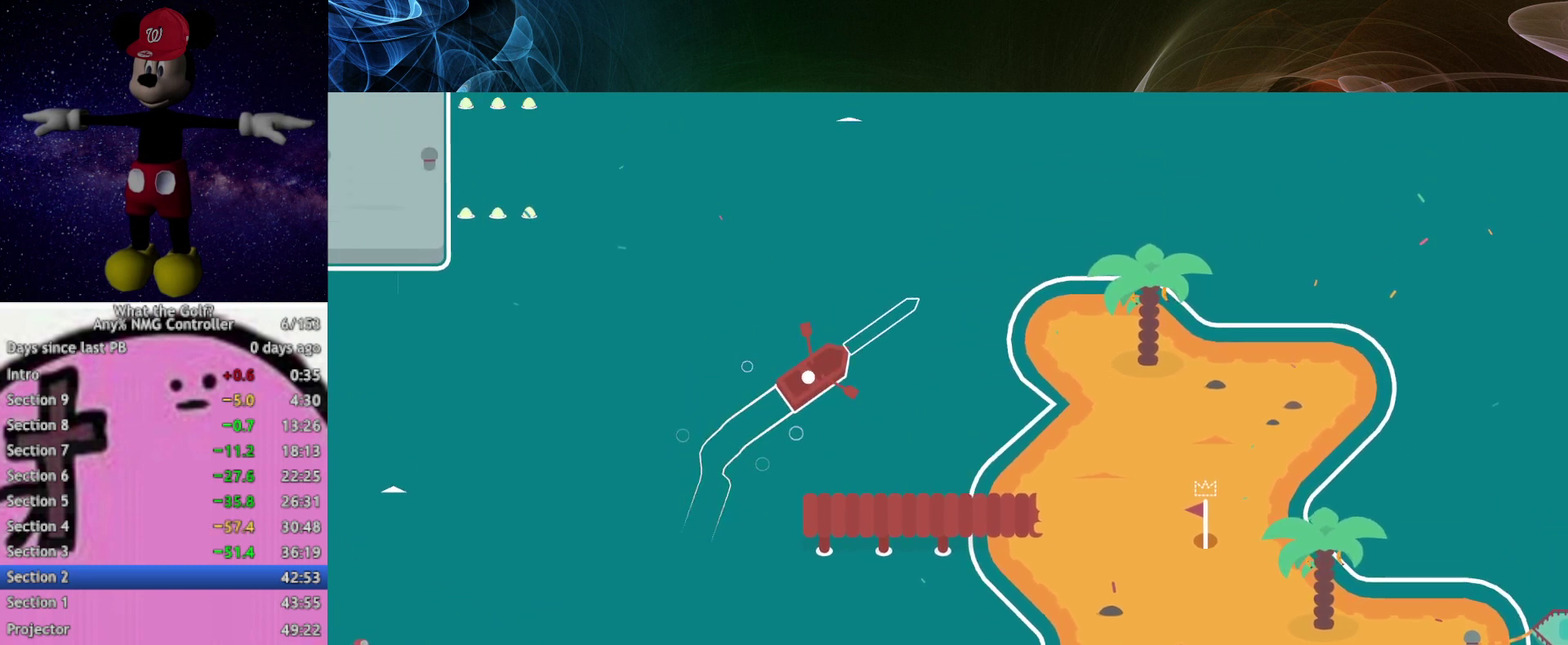
{"buttons": [], "left_stick": "right"}
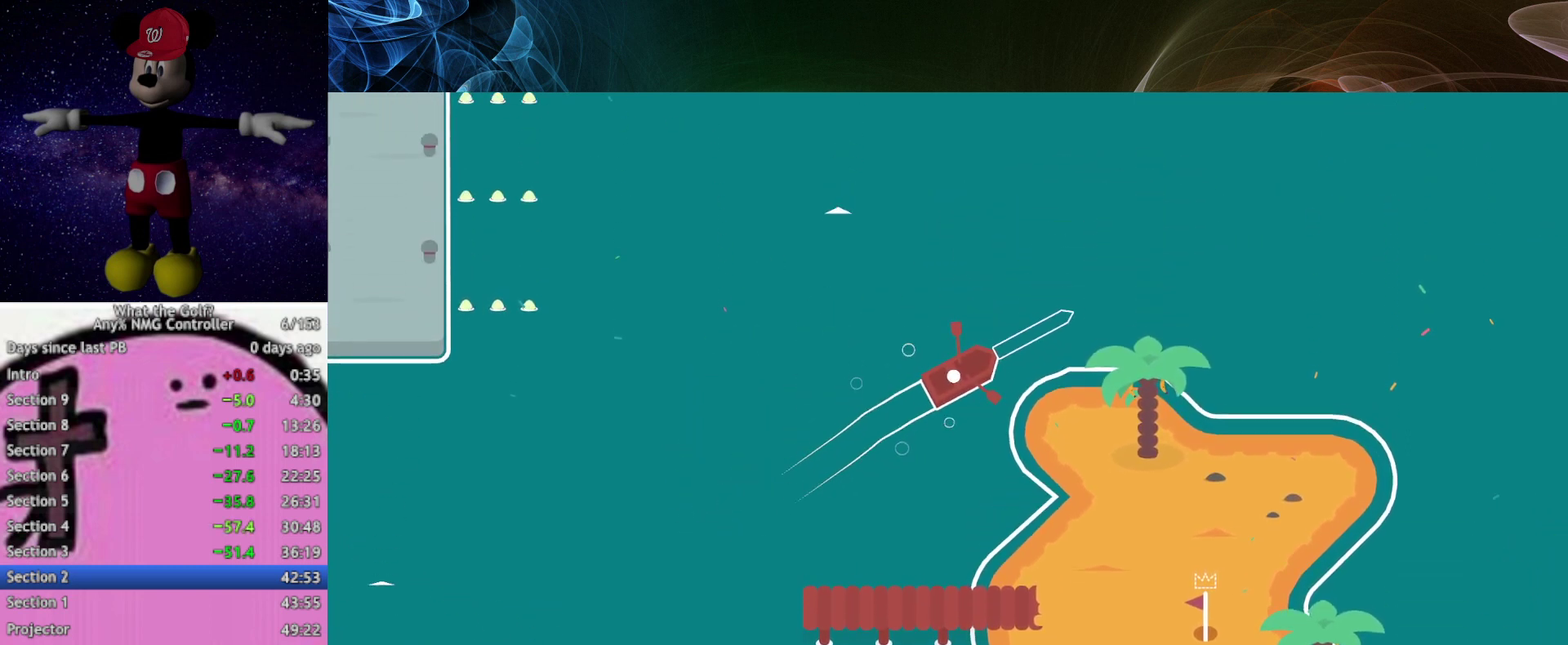
{"buttons": [], "left_stick": "right"}
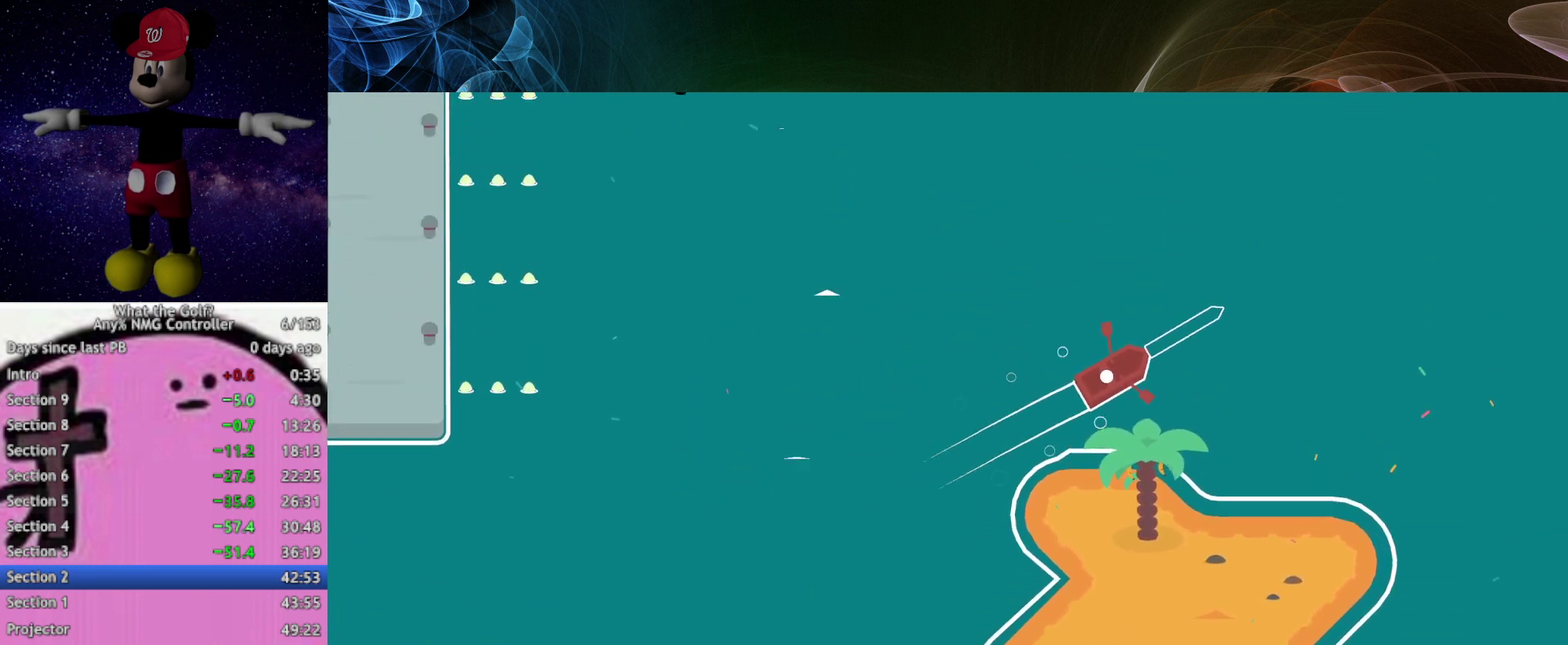
{"buttons": [], "left_stick": "right"}
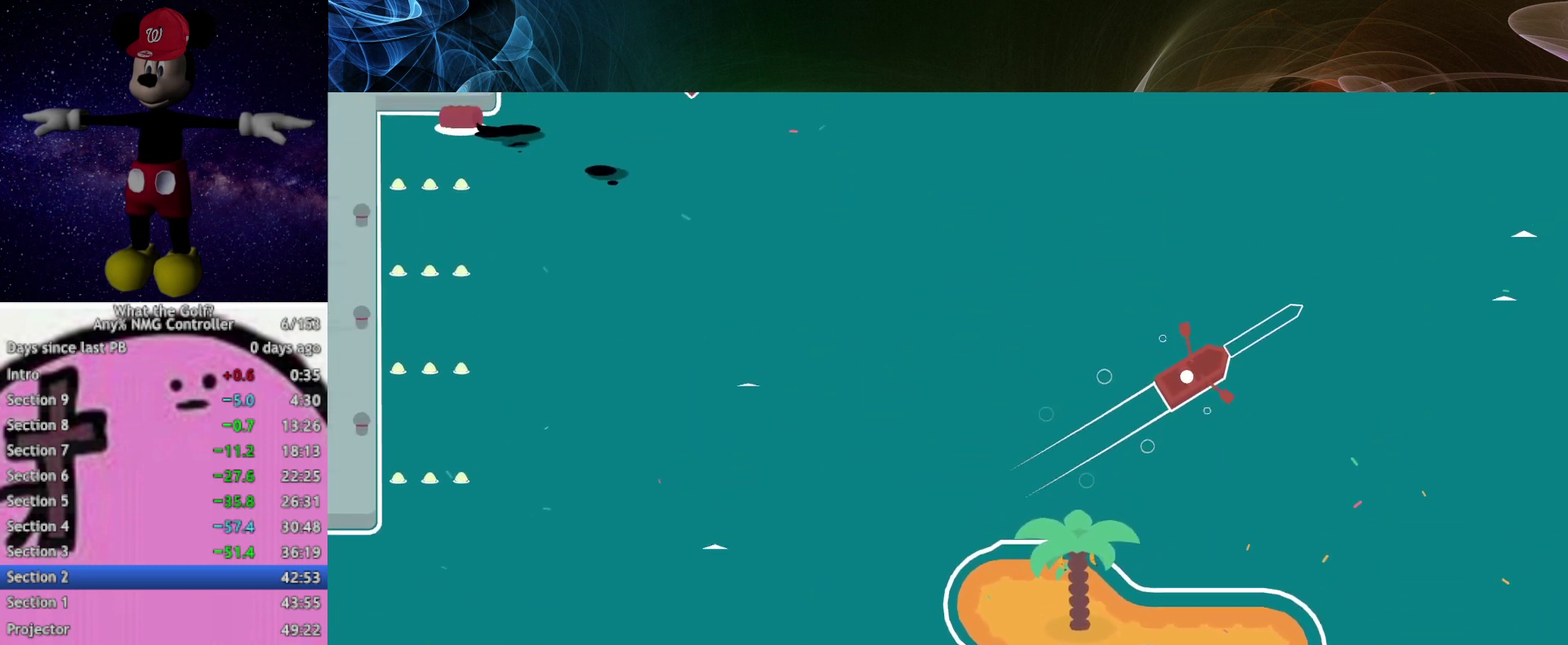
{"buttons": [], "left_stick": "right"}
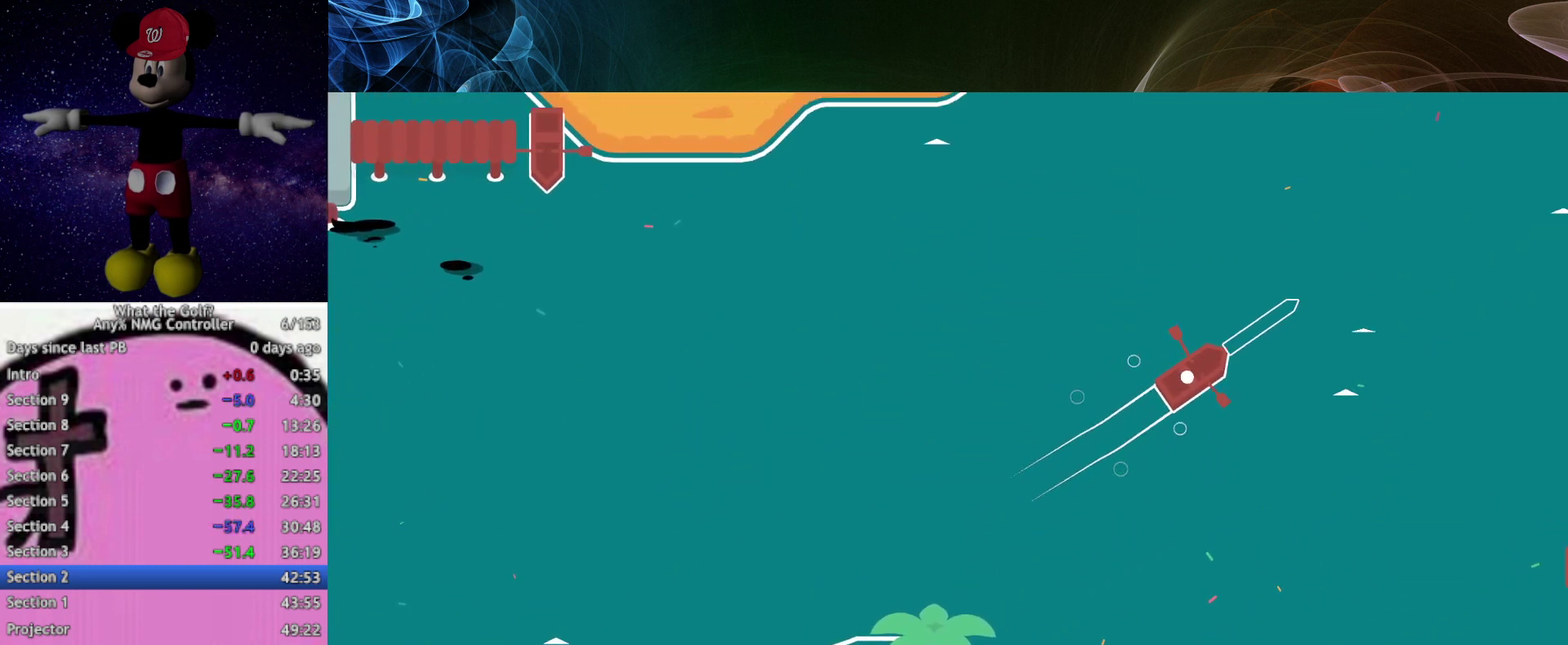
{"buttons": [], "left_stick": "up-right"}
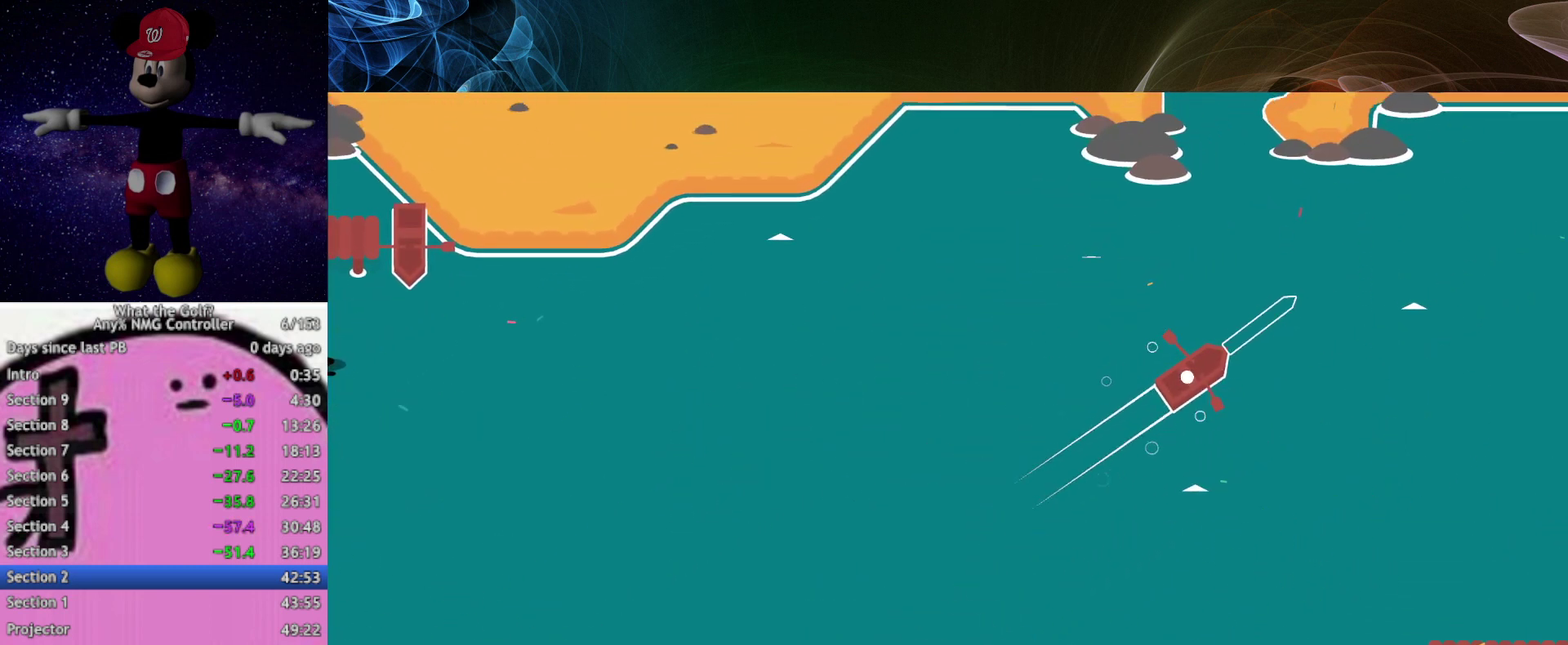
{"buttons": [], "left_stick": "up-right"}
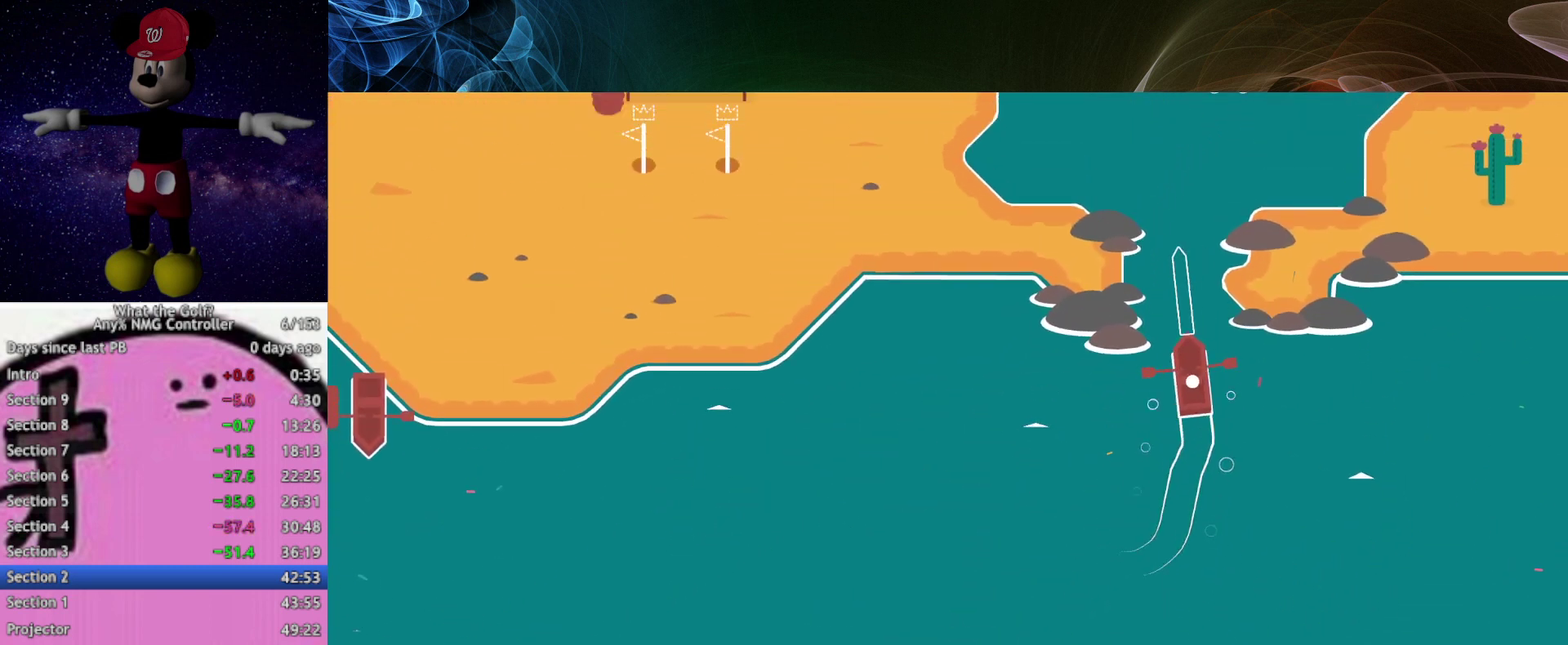
{"buttons": [], "left_stick": "up-right"}
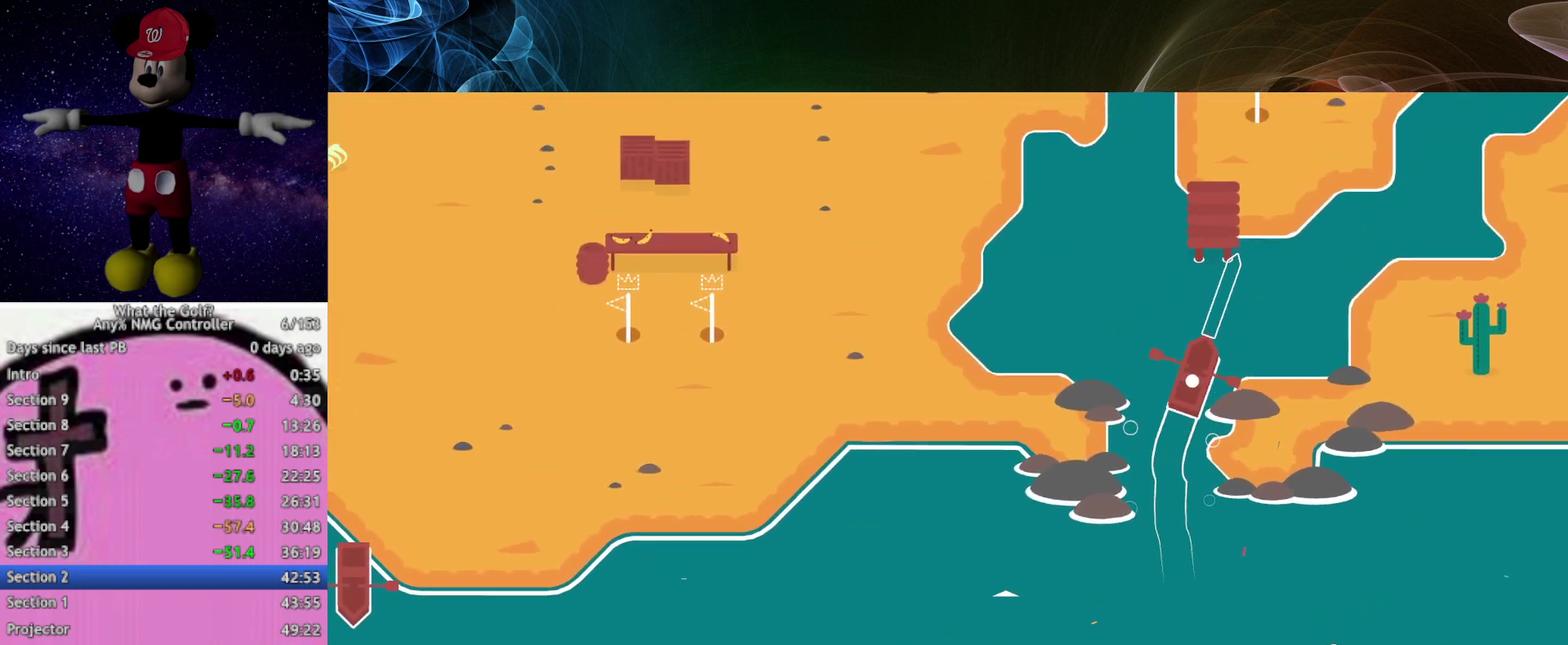
{"buttons": [], "left_stick": "center"}
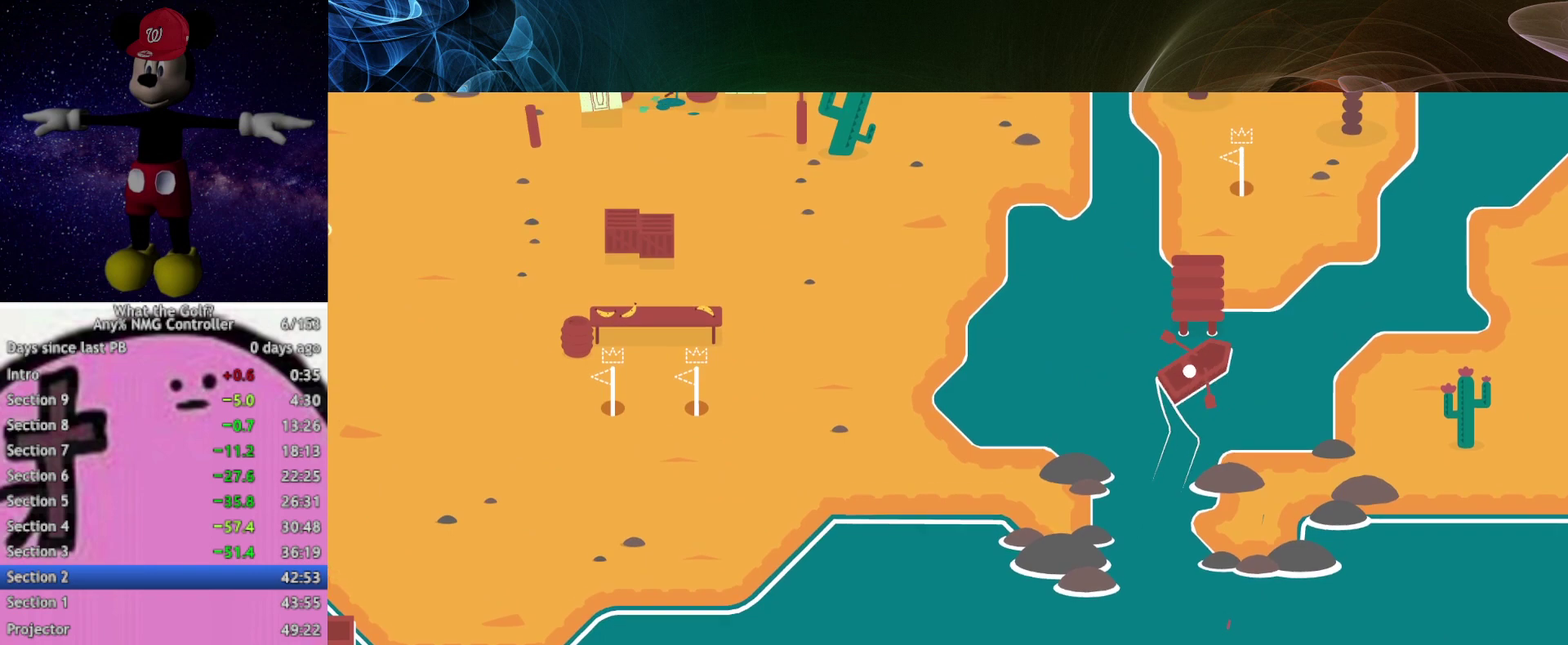
{"buttons": [], "left_stick": "center"}
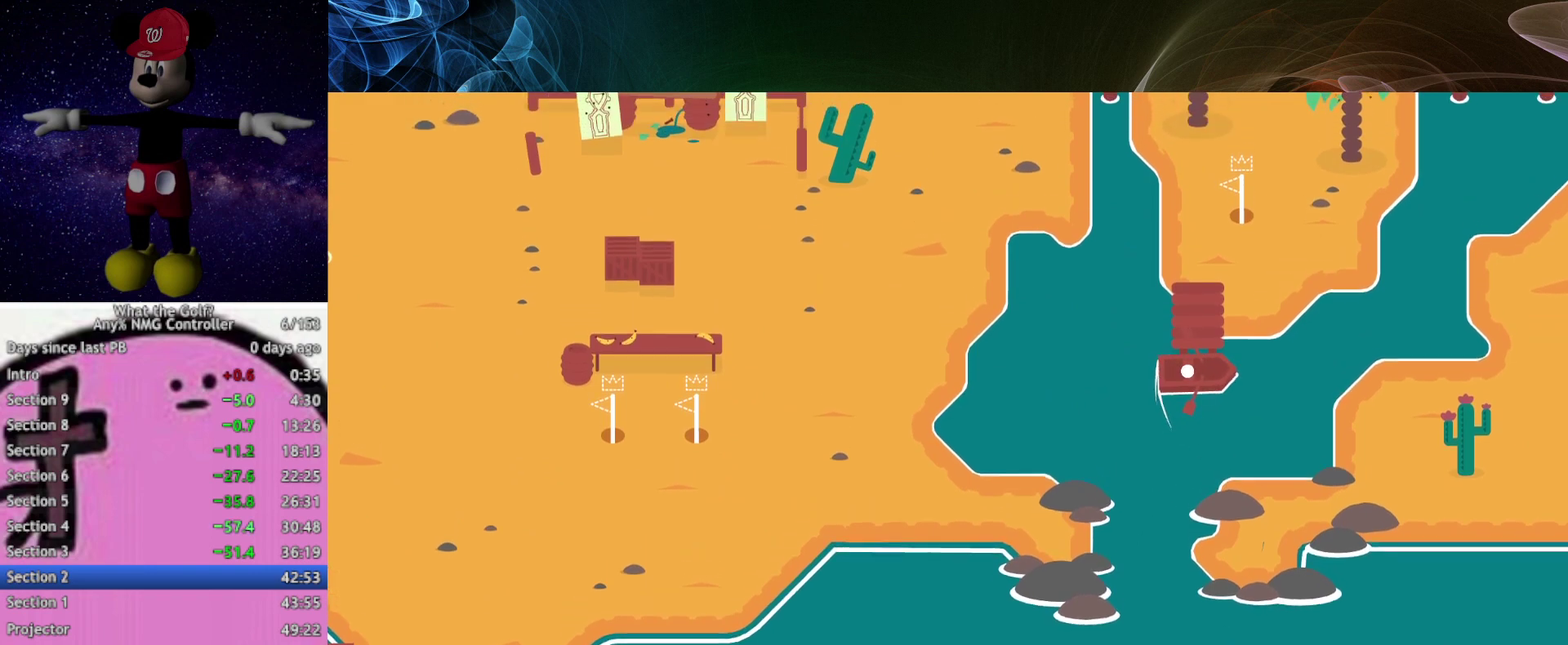
{"buttons": [], "left_stick": "center"}
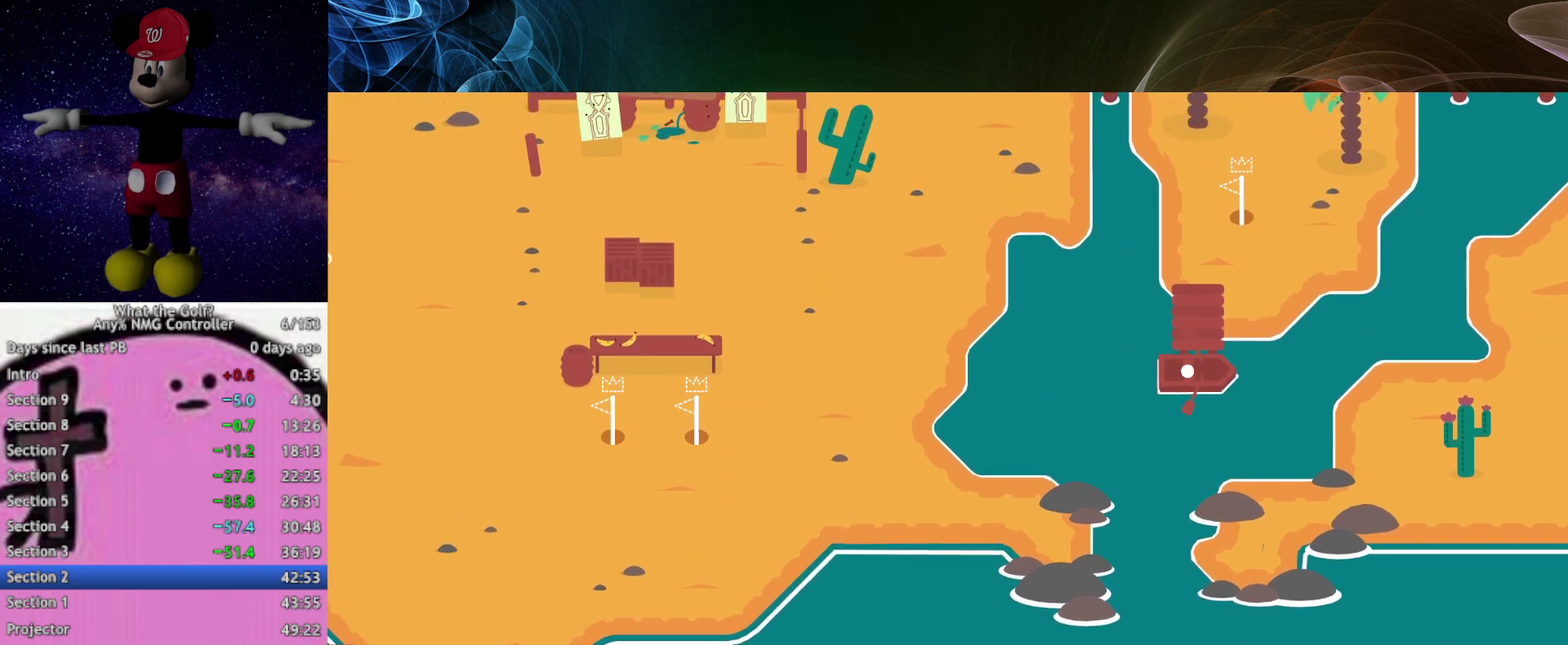
{"buttons": [], "left_stick": "up-right", "events": [[167, "left_stick", "up-right"]]}
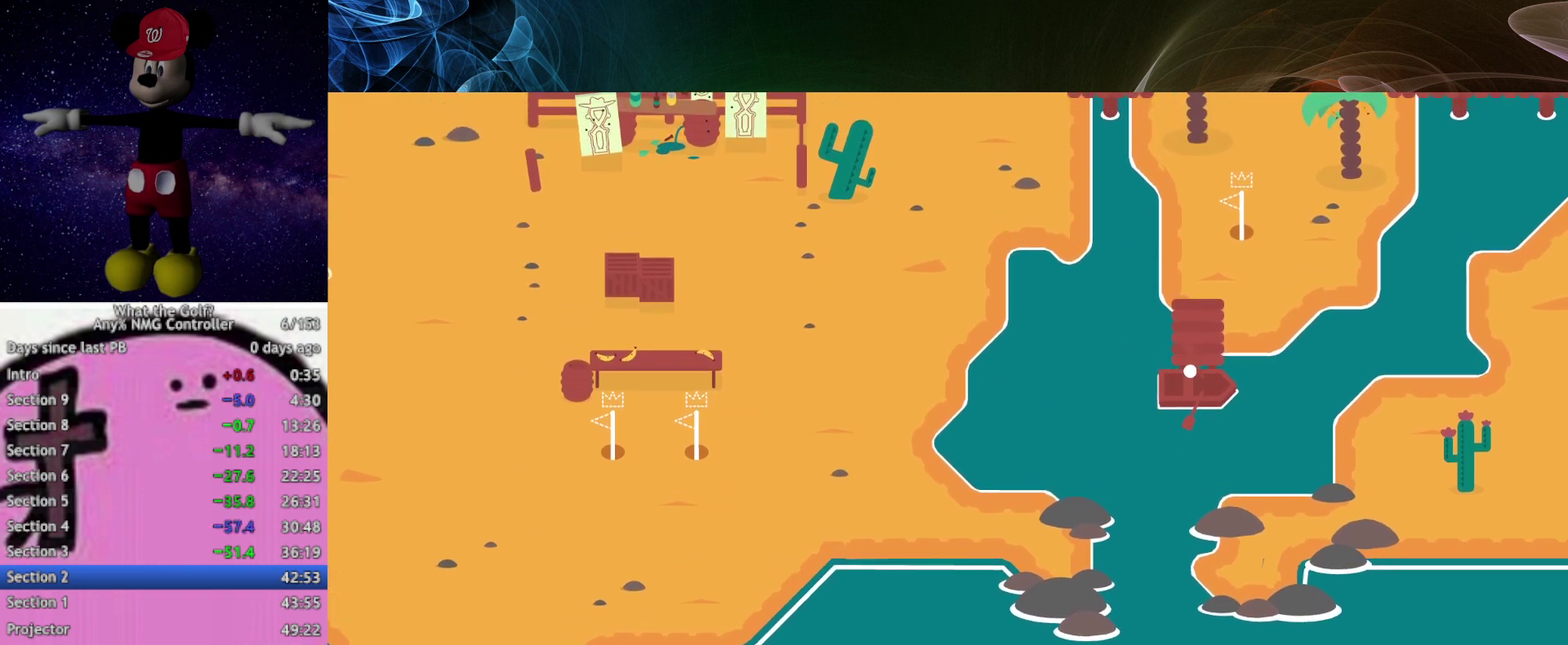
{"buttons": [], "left_stick": "up-right"}
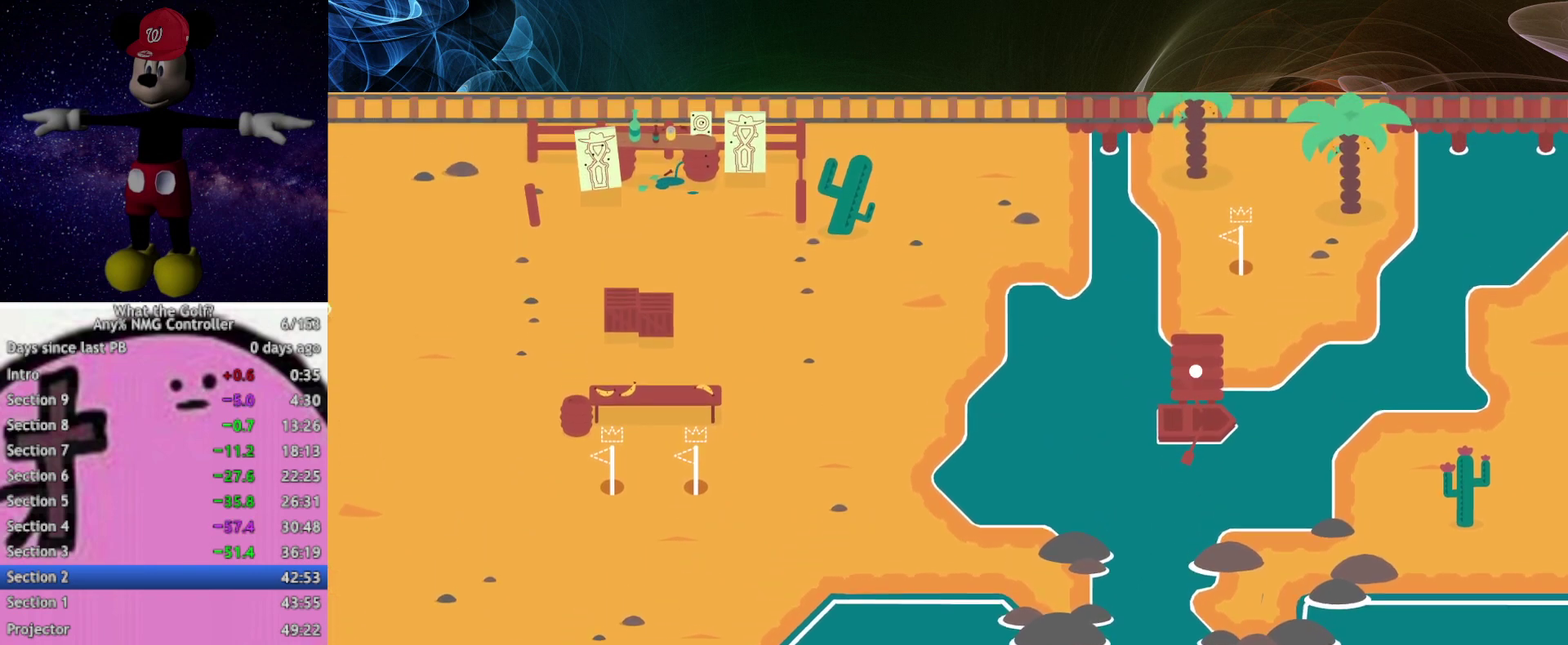
{"buttons": [], "left_stick": "up-right"}
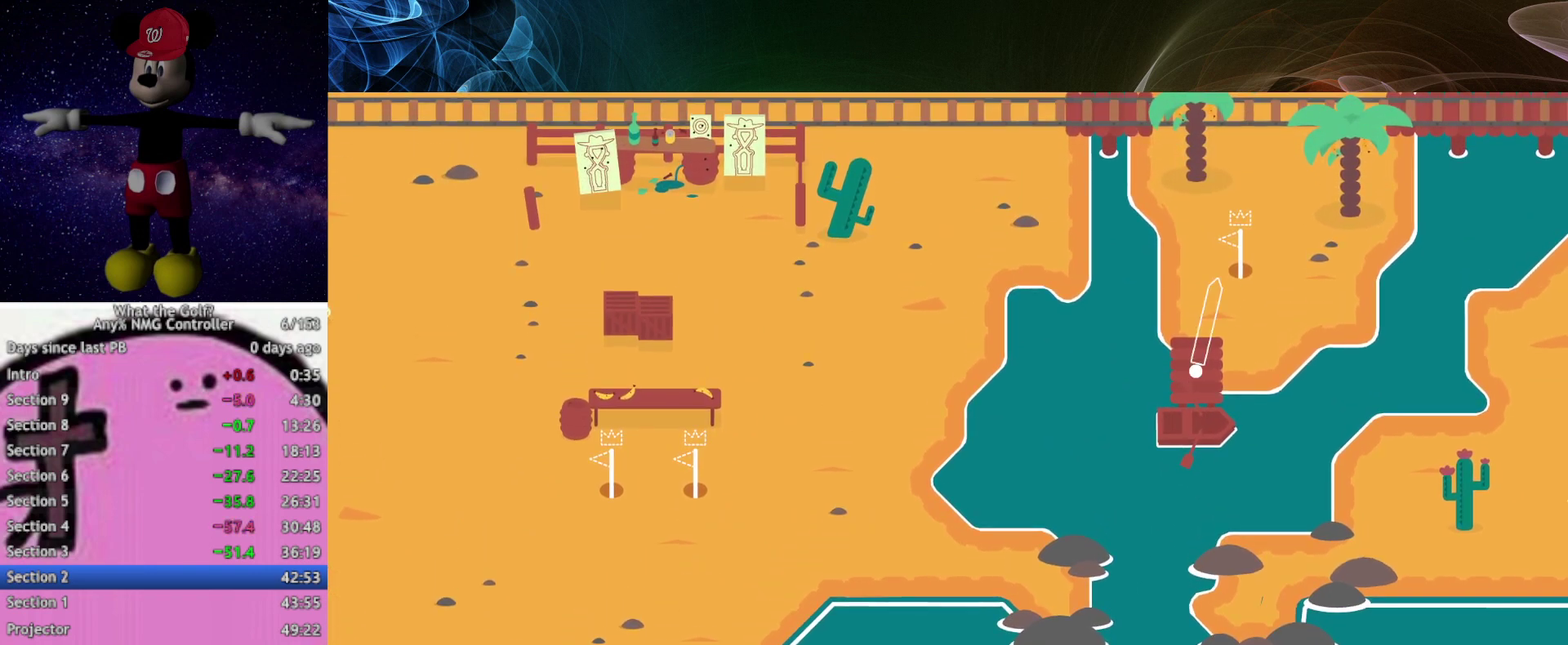
{"buttons": [], "left_stick": "up-right"}
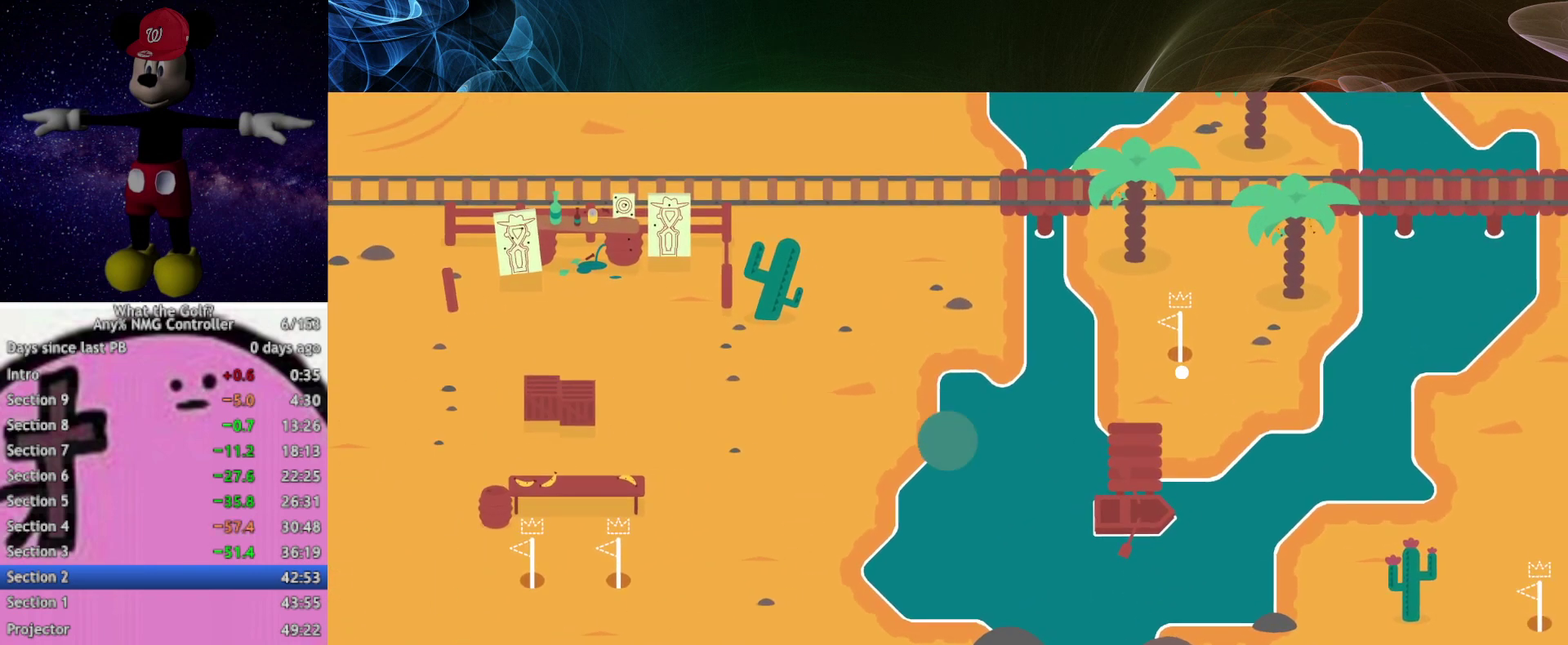
{"buttons": [], "left_stick": "center"}
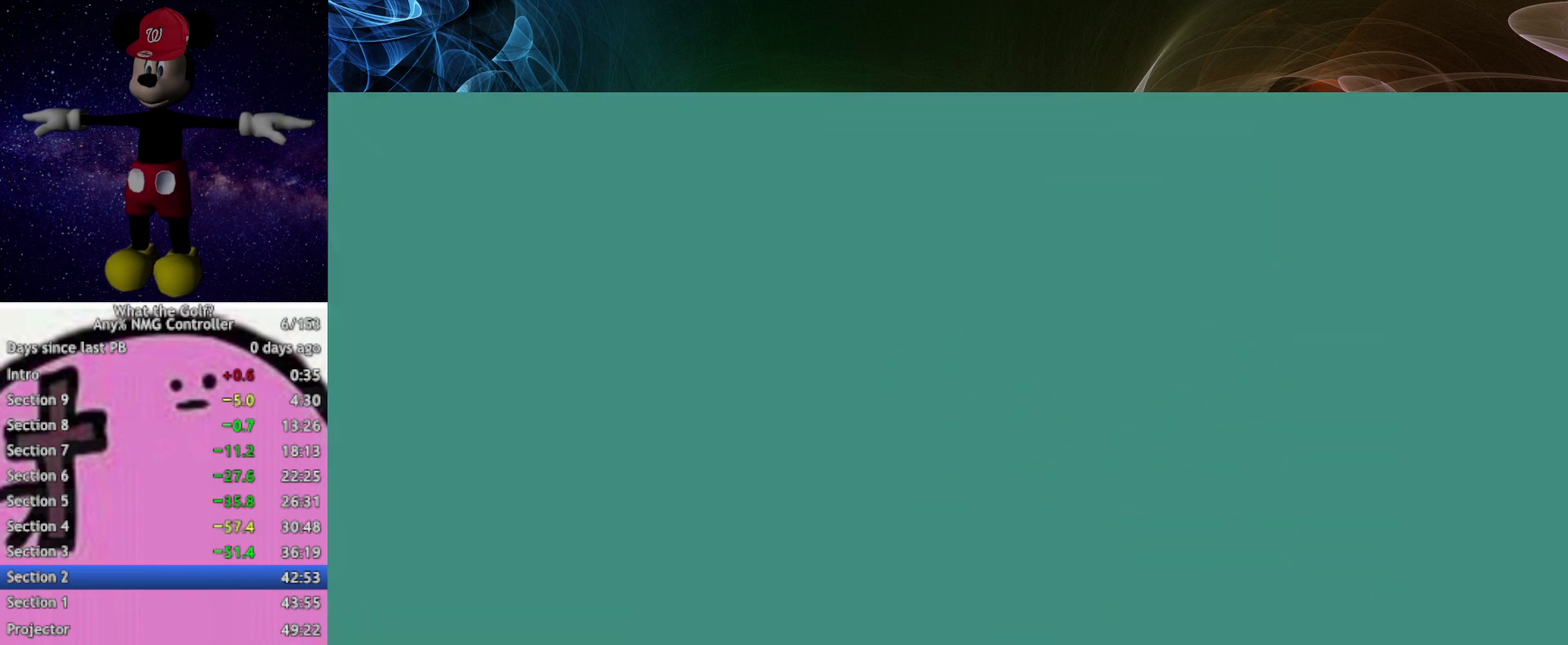
{"buttons": [], "left_stick": "up-left"}
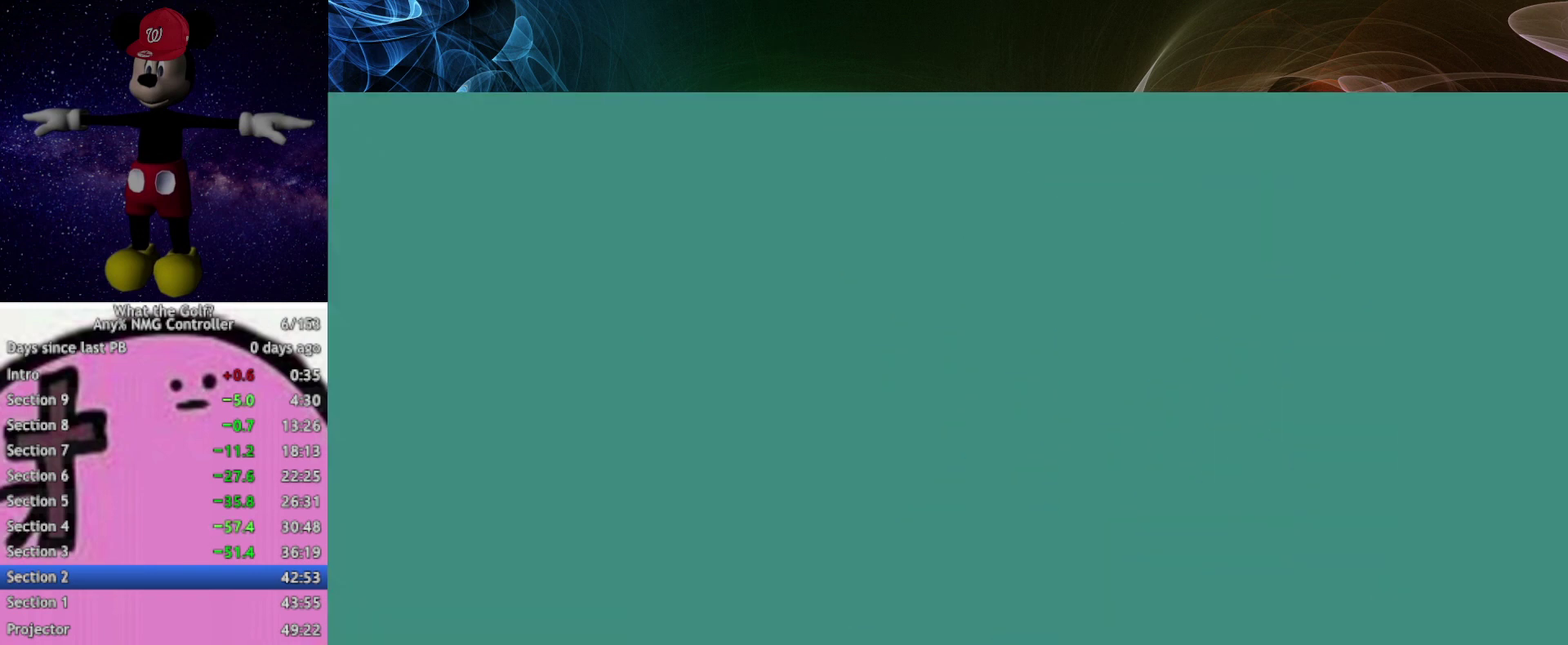
{"buttons": [], "left_stick": "down"}